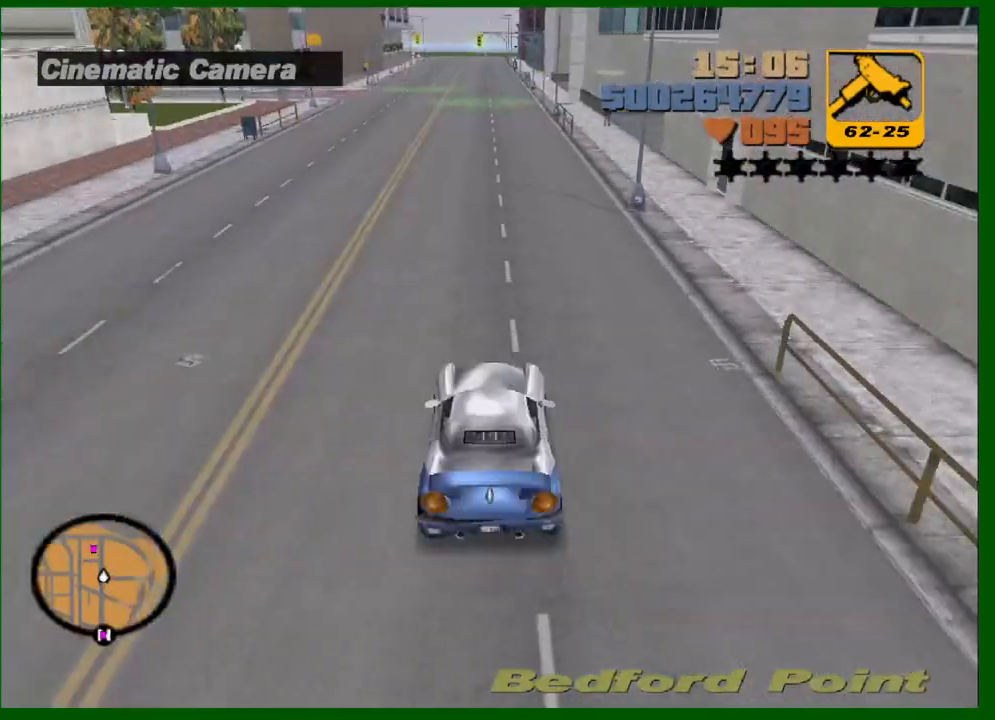
Gameplay with keyboard and mouse; each line is a JSON object with the keys and mouse buttons held at the frame after it. "events" lists presses ("down") and releases ("up") of "1", "2", "3", "4", "5", "a", "c", "caps_lock", "ctrl", "d", "down", "e", "escape", "f", "f1", "f2", "f3", "g", "h", "left", "q", "right", "s", "shift", "space", "tab", "up", "v", "w", "x", "y", "z", "mouse_left", "mouse_middle", "mouse_right", "mouse_wheel_up" and "mouse_wheel_down" between this image and that frame as [ms after this image, input, new state], when the widget could be followed in between. "mouse_left", "mouse_middle", "mouse_right", "mouse_wheel_up", "mouse_wheel_down" = the "left", "middle", "right", "wheel_up", "wheel_down" buttons of the "mouse" list. No other keys are recorded. Not read: mouse_move.
{"keys": ["w"], "mouse": ["wheel_up"], "events": [[233, "mouse_wheel_up", "down"], [267, "mouse_wheel_up", "up"], [317, "mouse_wheel_up", "down"], [367, "mouse_wheel_up", "up"], [417, "mouse_wheel_up", "down"]]}
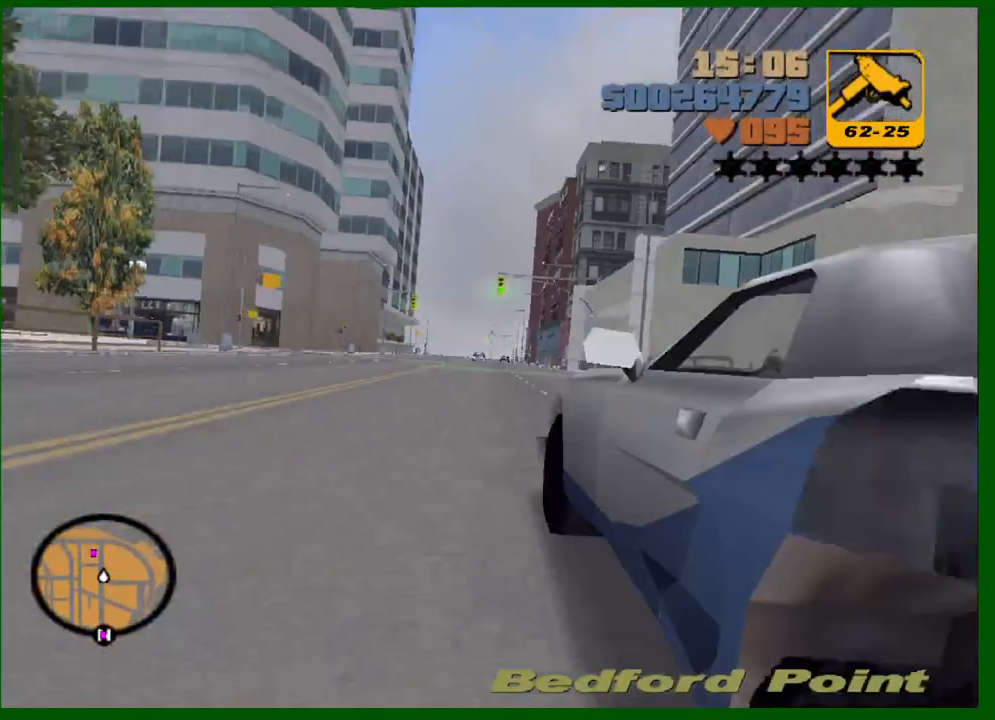
{"keys": ["w"], "mouse": [], "events": [[17, "mouse_wheel_up", "up"], [50, "mouse_wheel_up", "down"], [150, "mouse_wheel_up", "up"]]}
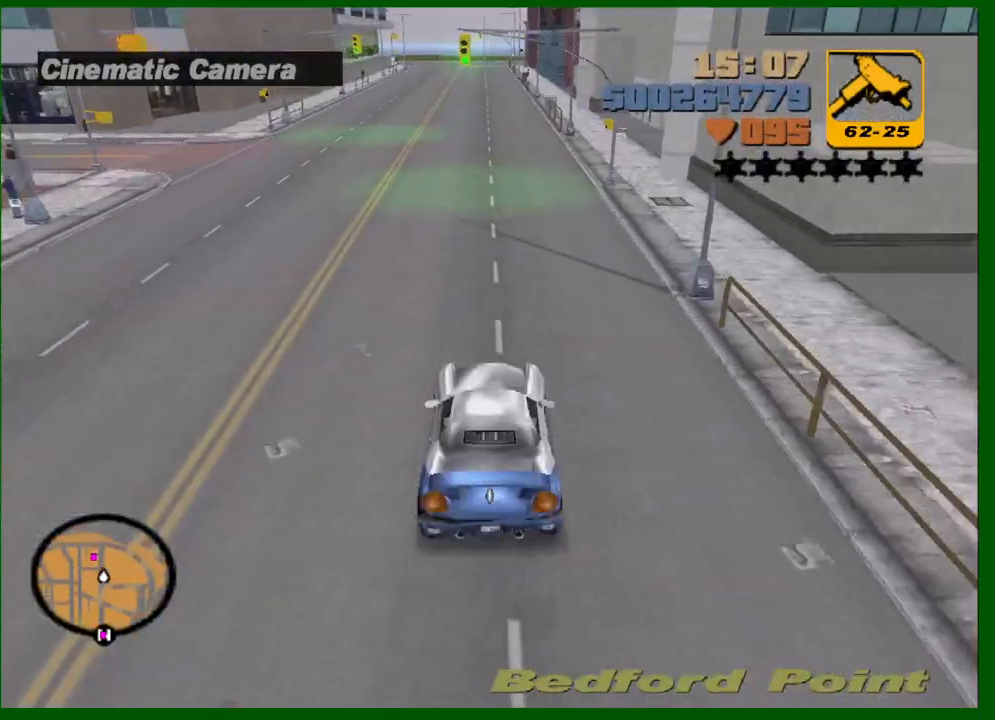
{"keys": ["w"], "mouse": [], "events": [[17, "mouse_wheel_up", "down"], [117, "mouse_wheel_up", "up"], [167, "mouse_wheel_up", "down"], [200, "mouse_wheel_up", "up"], [250, "mouse_wheel_up", "down"], [300, "mouse_wheel_up", "up"], [350, "mouse_wheel_up", "down"], [450, "mouse_wheel_up", "up"]]}
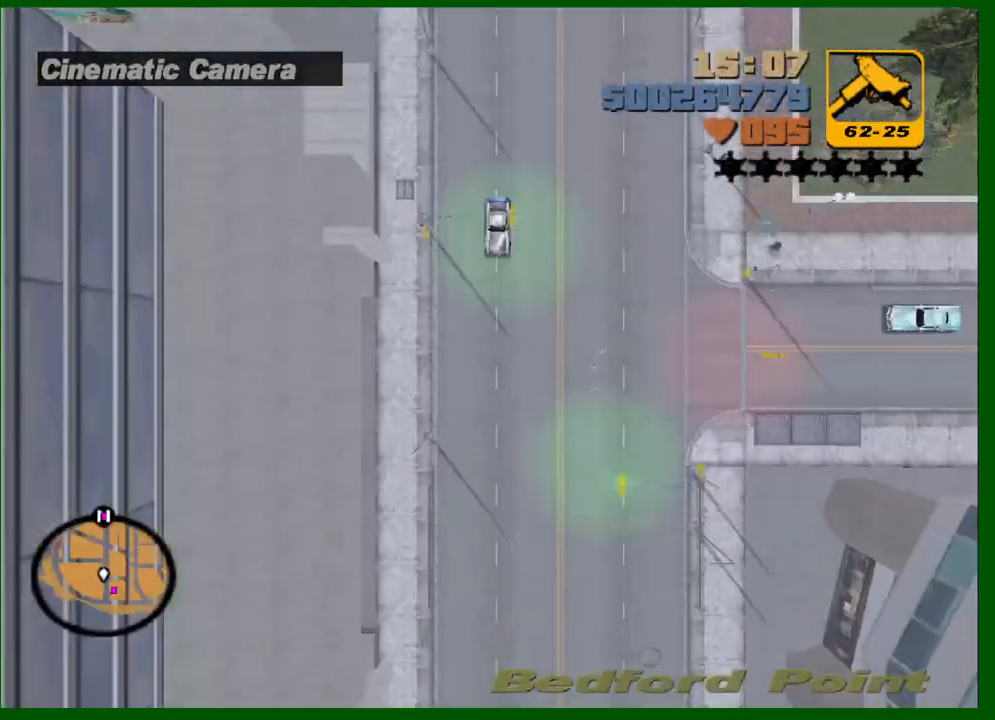
{"keys": ["w"], "mouse": [], "events": [[33, "mouse_wheel_up", "down"], [83, "a", "down"], [83, "mouse_wheel_up", "up"], [183, "a", "up"], [317, "mouse_wheel_up", "down"], [367, "mouse_wheel_up", "up"]]}
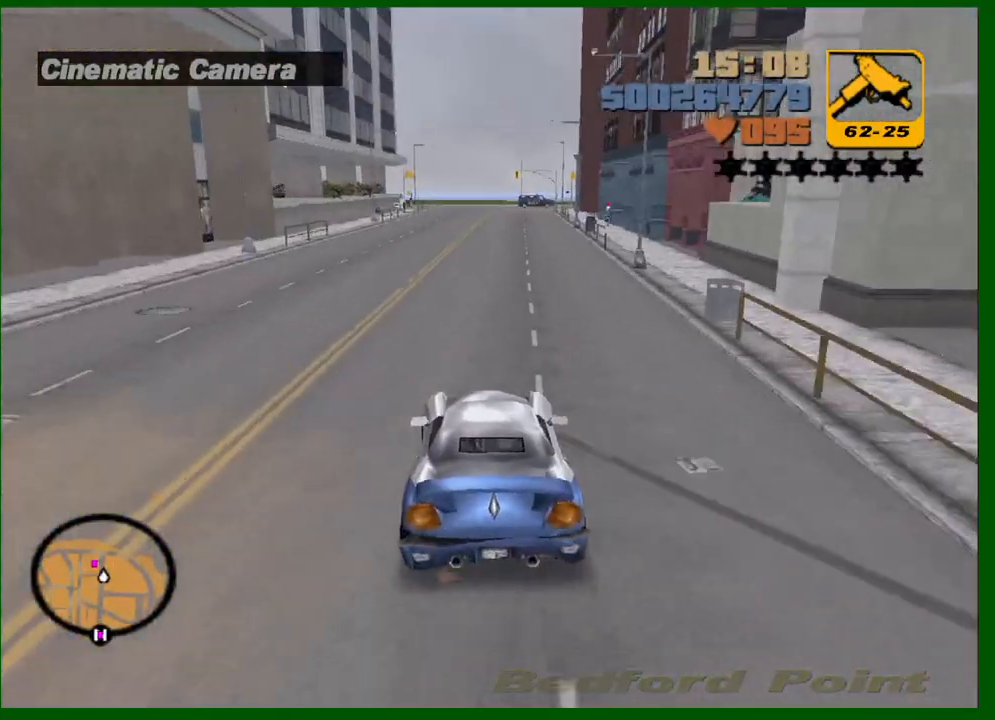
{"keys": ["w"], "mouse": [], "events": [[100, "a", "down"], [200, "a", "up"], [383, "a", "down"], [467, "a", "up"]]}
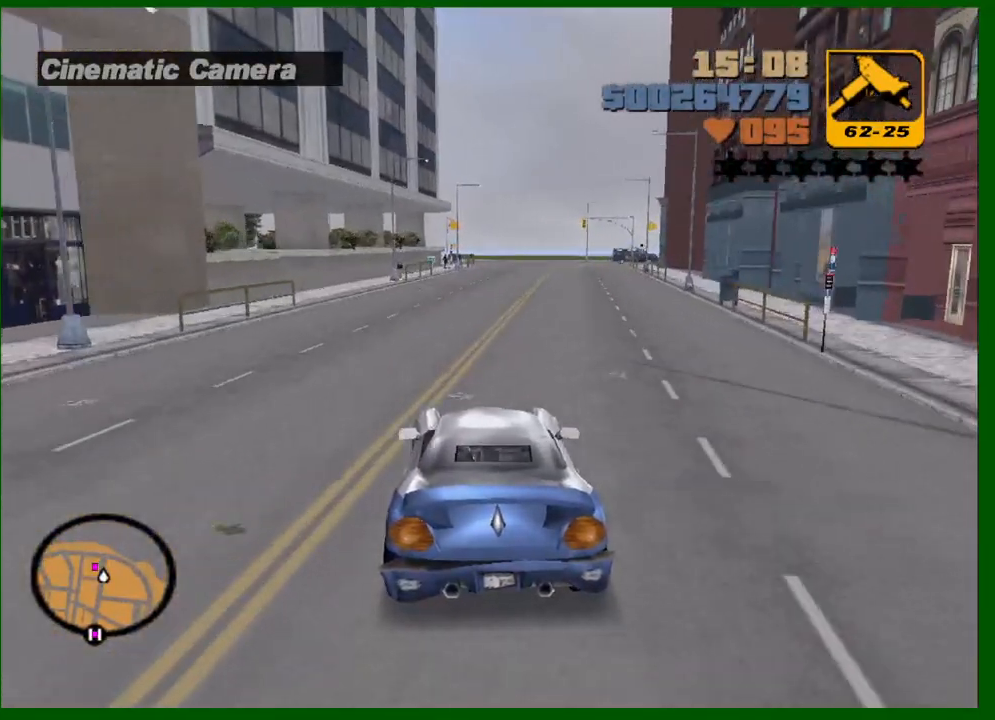
{"keys": ["s"], "mouse": [], "events": [[117, "a", "down"], [117, "w", "up"], [250, "a", "up"], [250, "s", "down"], [400, "a", "down"], [500, "a", "up"]]}
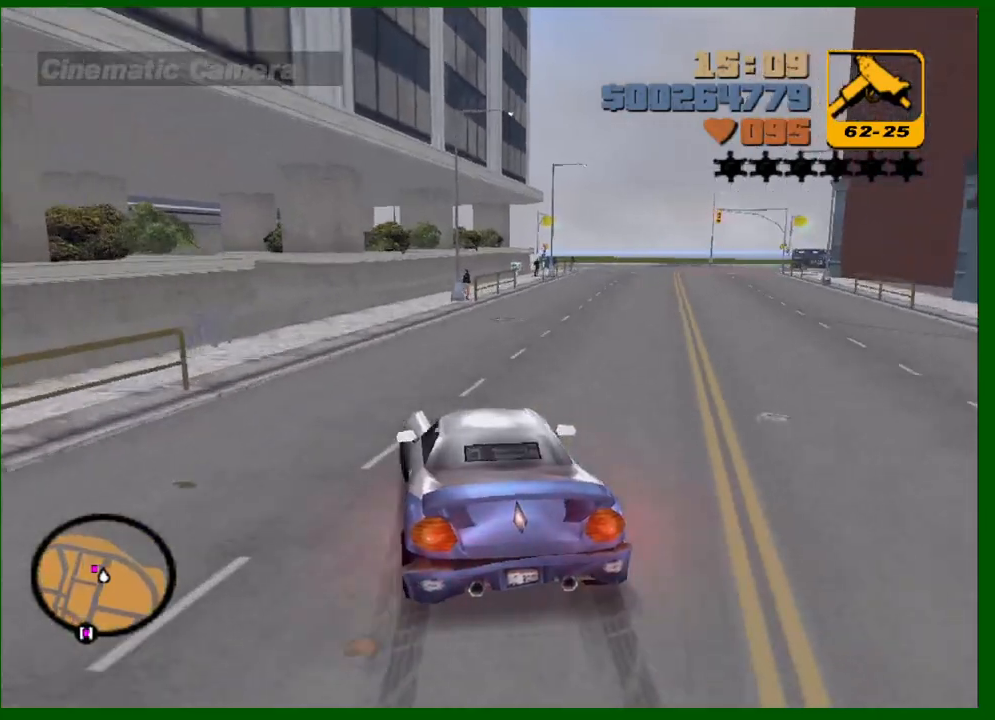
{"keys": ["a", "space"], "mouse": [], "events": [[133, "a", "down"], [183, "s", "up"], [367, "a", "up"], [467, "a", "down"], [467, "space", "down"]]}
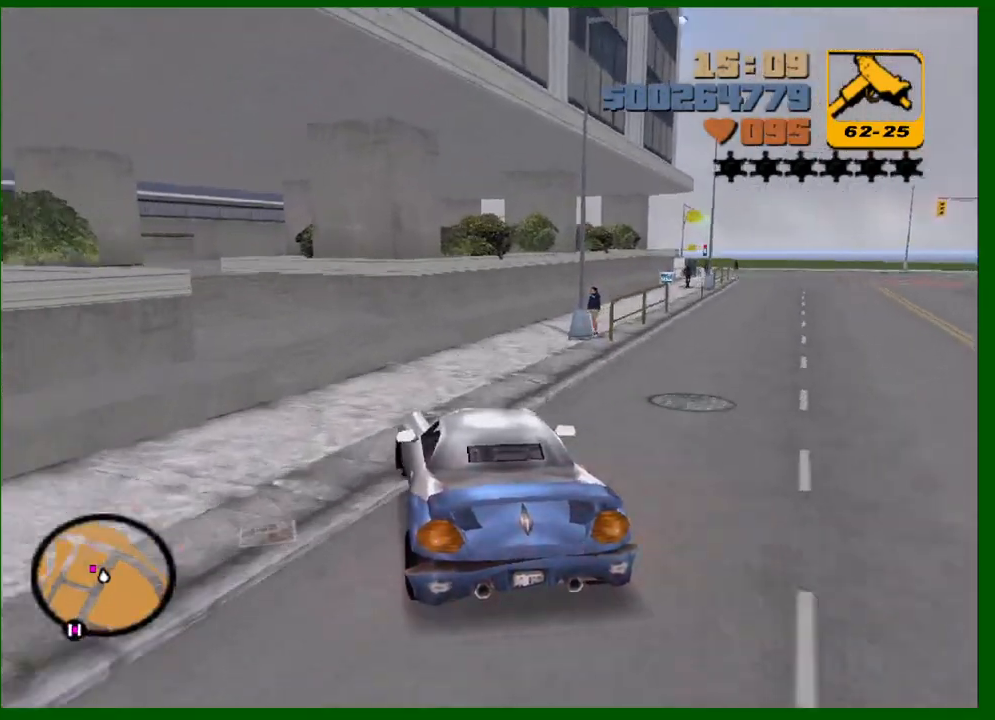
{"keys": ["a"], "mouse": [], "events": [[250, "space", "up"]]}
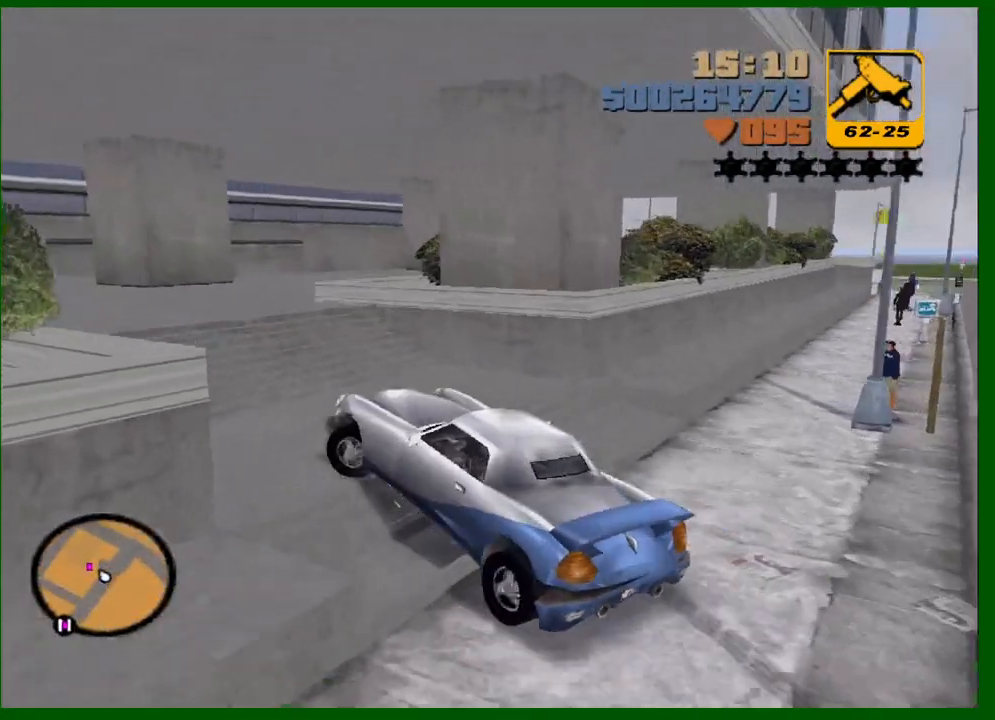
{"keys": ["w"], "mouse": [], "events": [[17, "w", "down"], [117, "a", "up"], [217, "a", "down"], [300, "a", "up"]]}
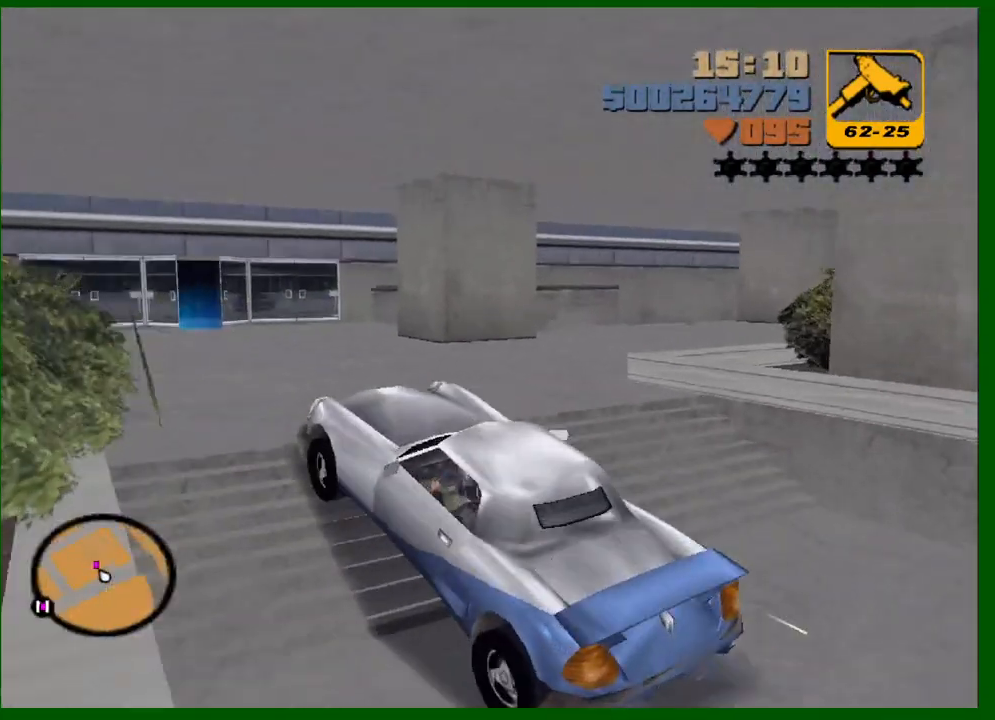
{"keys": ["w"], "mouse": [], "events": [[33, "d", "down"], [317, "d", "up"], [450, "d", "down"], [500, "d", "up"]]}
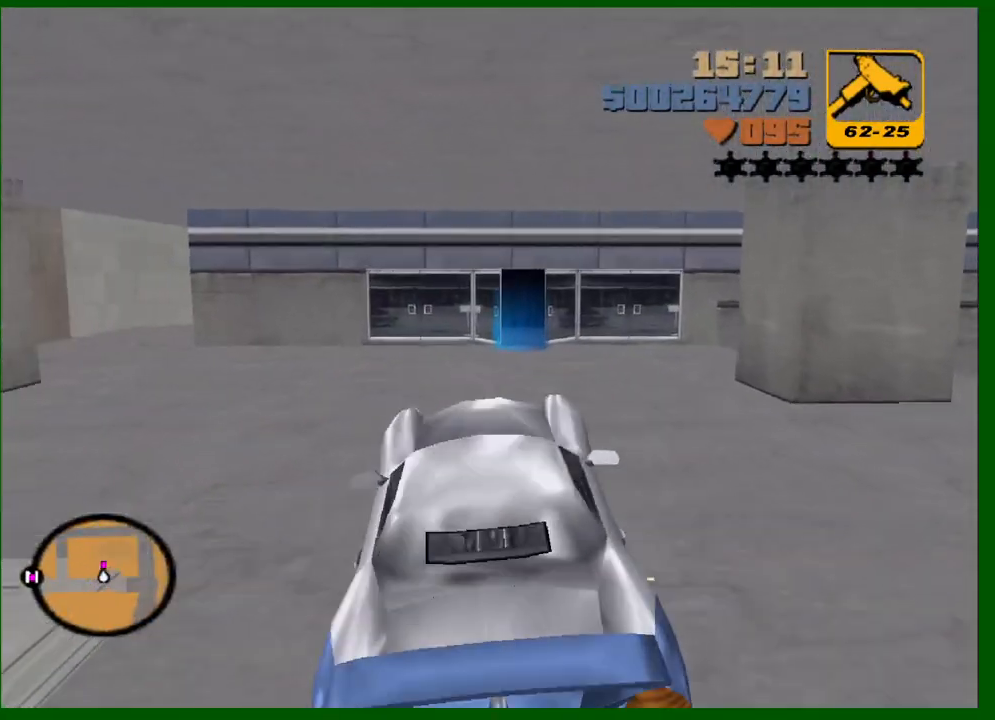
{"keys": ["d", "w"], "mouse": [], "events": [[150, "d", "down"], [283, "d", "up"], [433, "d", "down"]]}
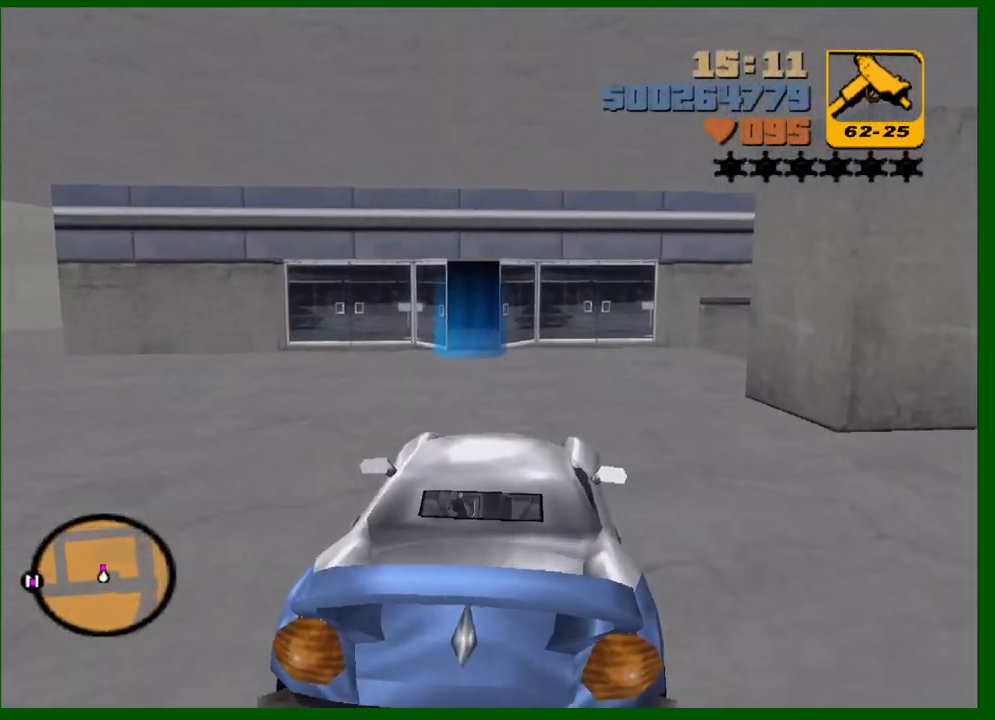
{"keys": ["a", "w"], "mouse": [], "events": [[67, "d", "up"], [450, "a", "down"]]}
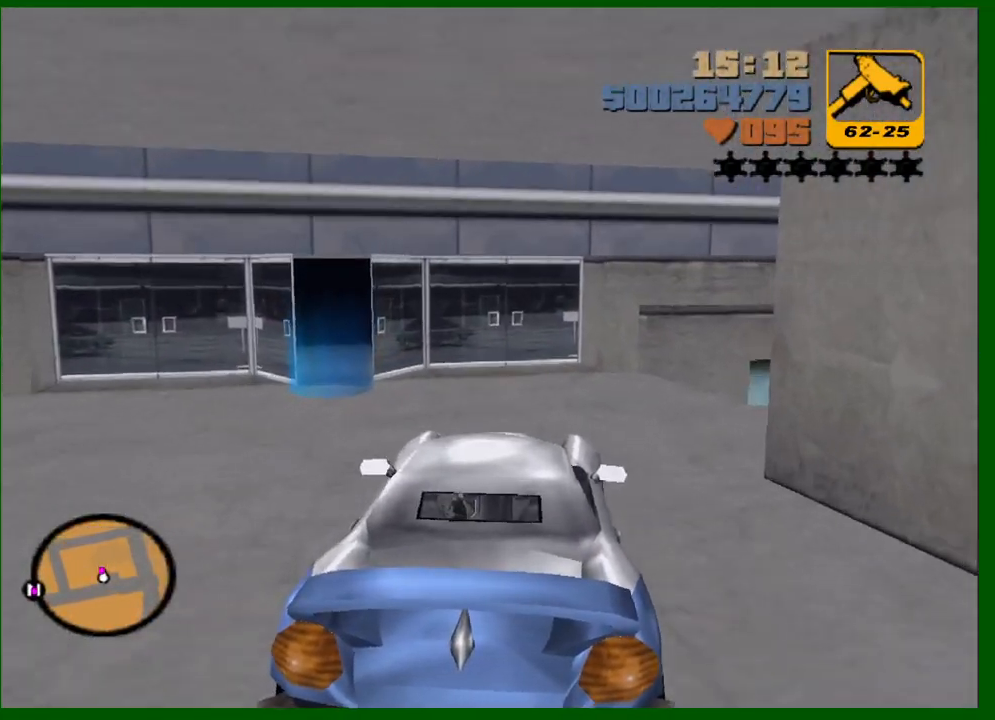
{"keys": ["s"], "mouse": [], "events": [[133, "a", "up"], [133, "w", "up"], [467, "s", "down"]]}
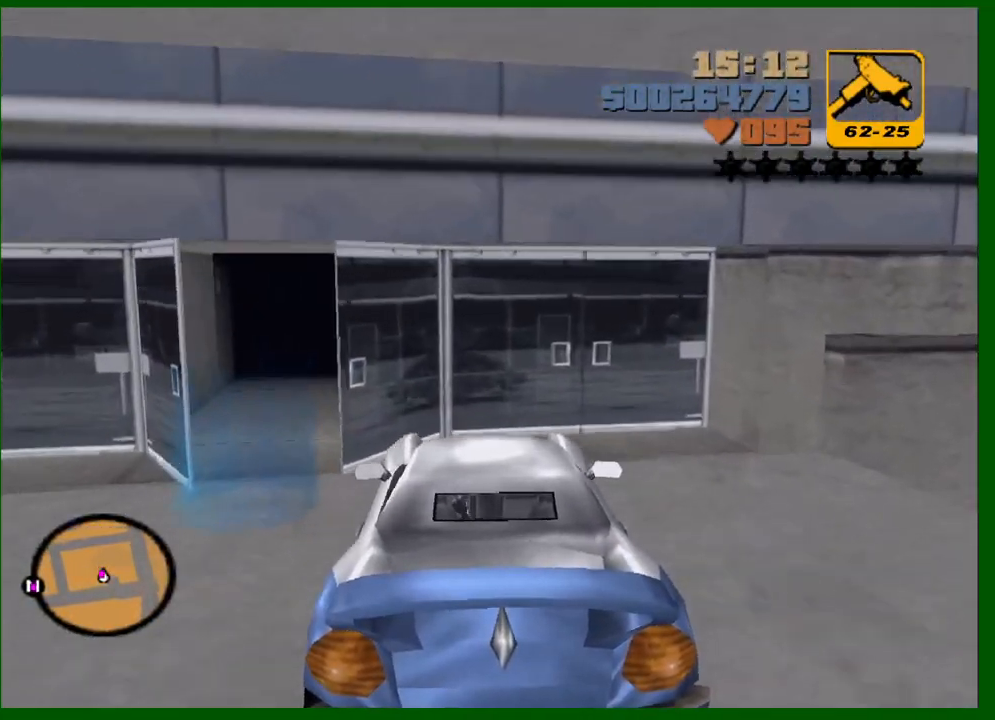
{"keys": ["a", "f"], "mouse": [], "events": [[100, "a", "down"], [100, "f", "down"], [333, "f", "up"], [333, "s", "up"], [383, "f", "down"]]}
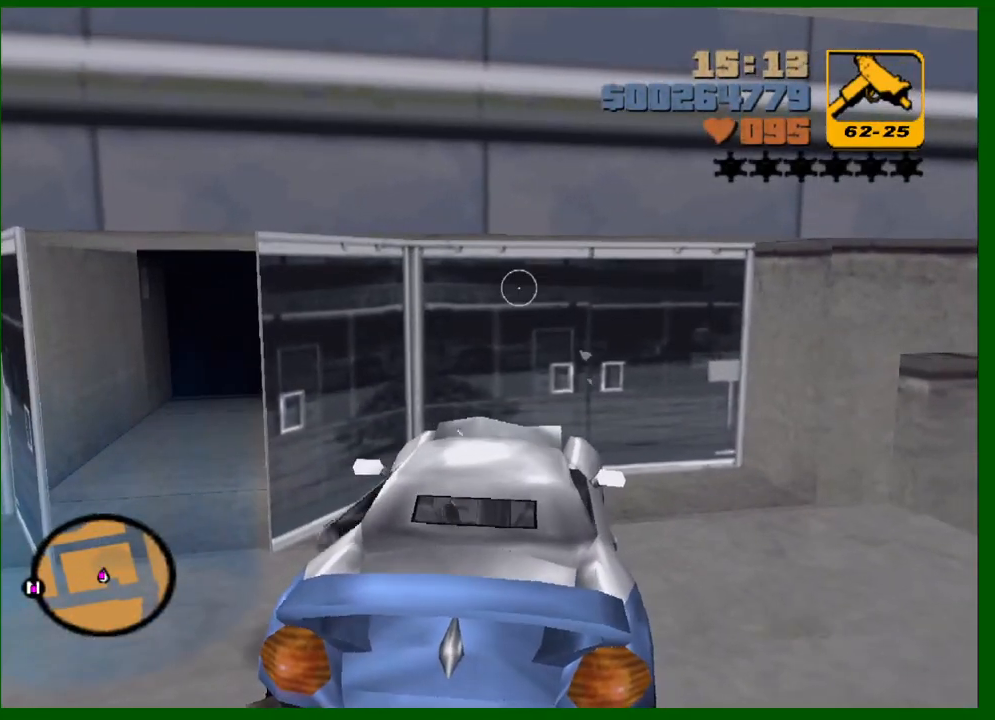
{"keys": ["a"], "mouse": [], "events": [[17, "f", "up"]]}
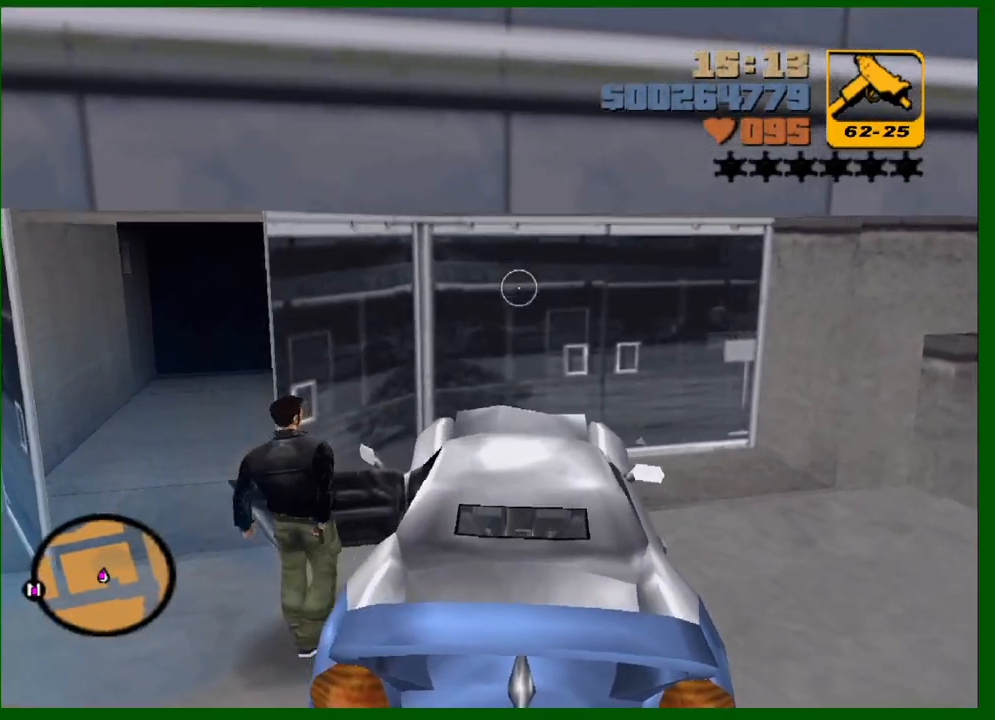
{"keys": [], "mouse": [], "events": [[267, "a", "up"]]}
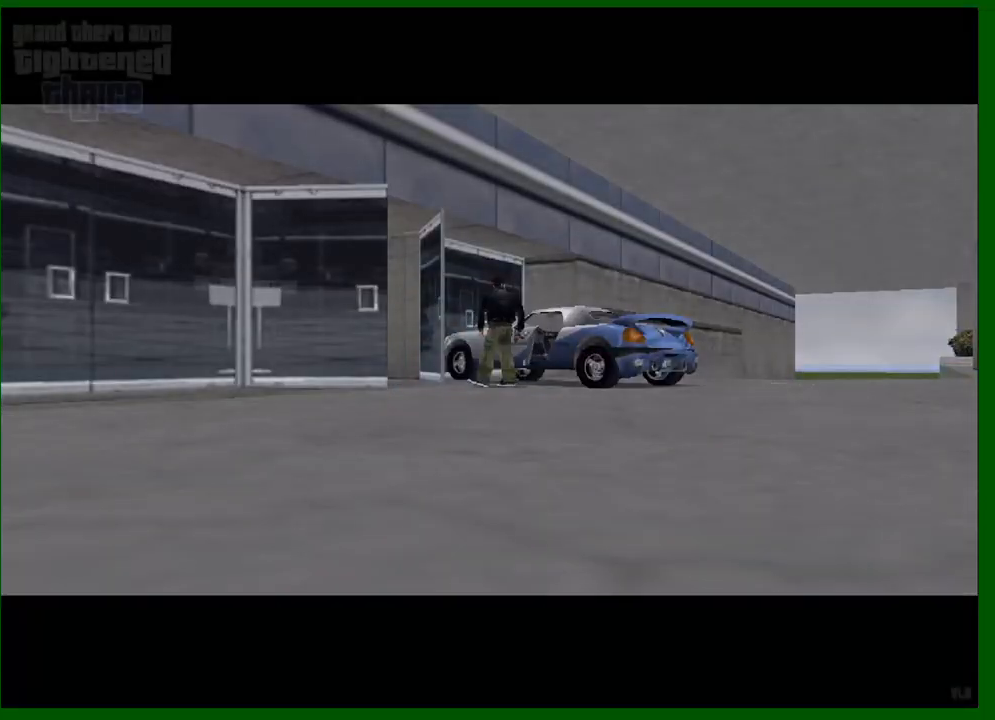
{"keys": [], "mouse": [], "events": []}
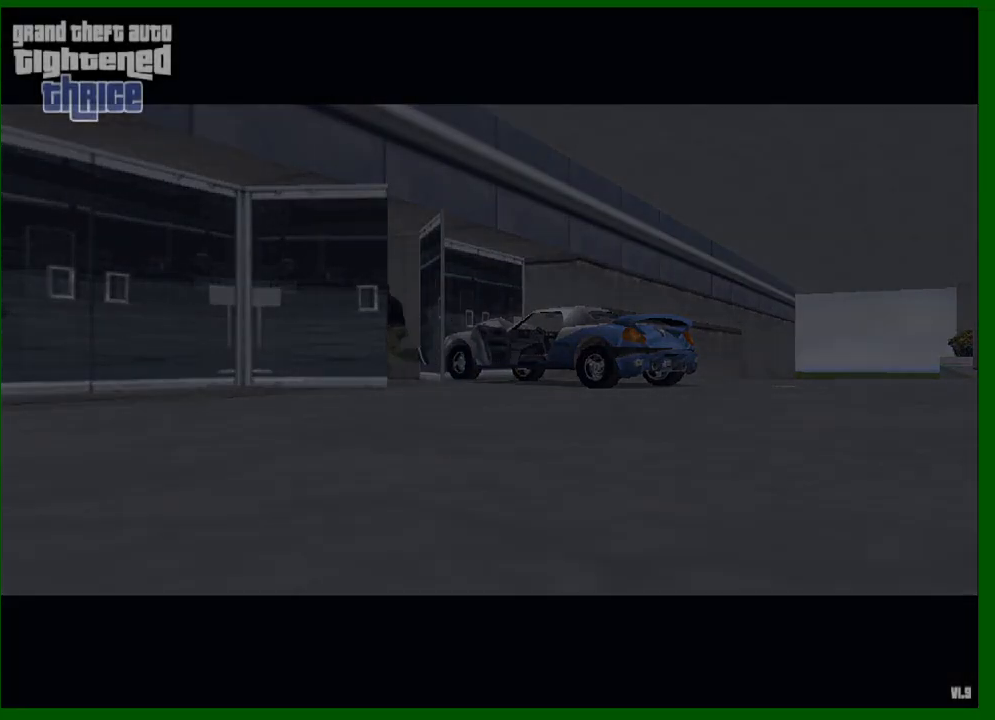
{"keys": [], "mouse": [], "events": []}
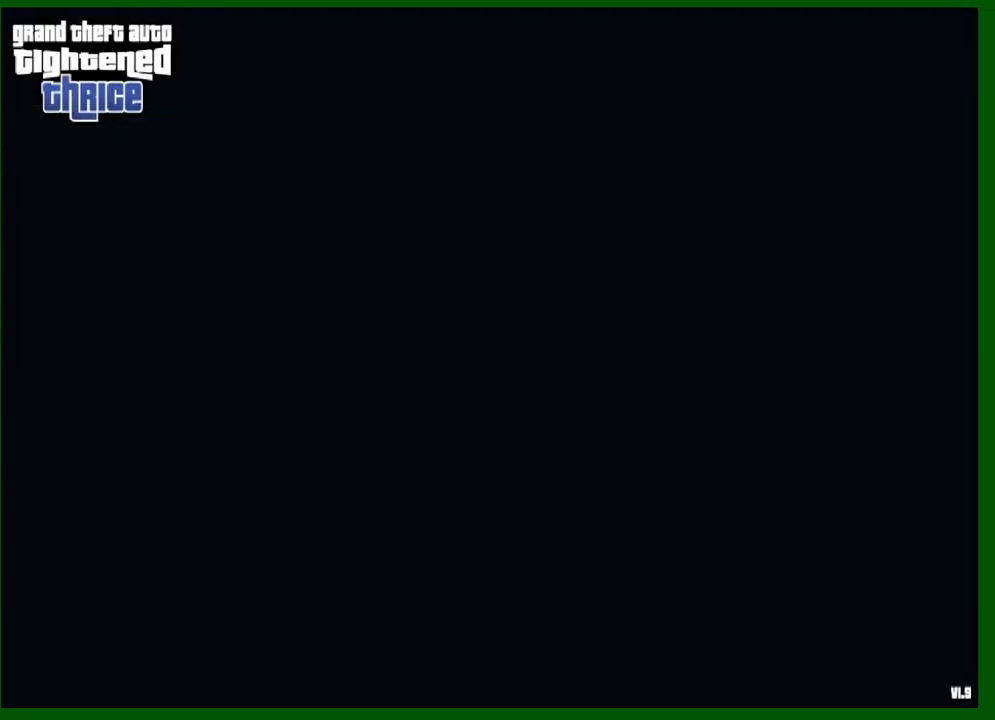
{"keys": [], "mouse": [], "events": []}
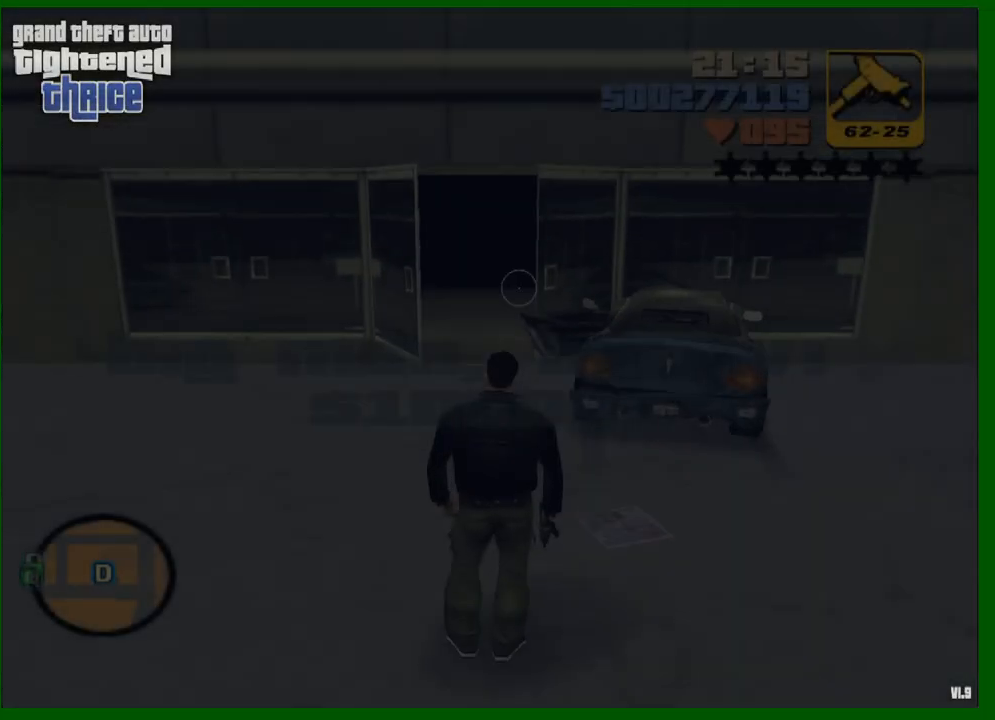
{"keys": ["s"], "mouse": [], "events": [[333, "a", "down"], [467, "a", "up"], [467, "s", "down"]]}
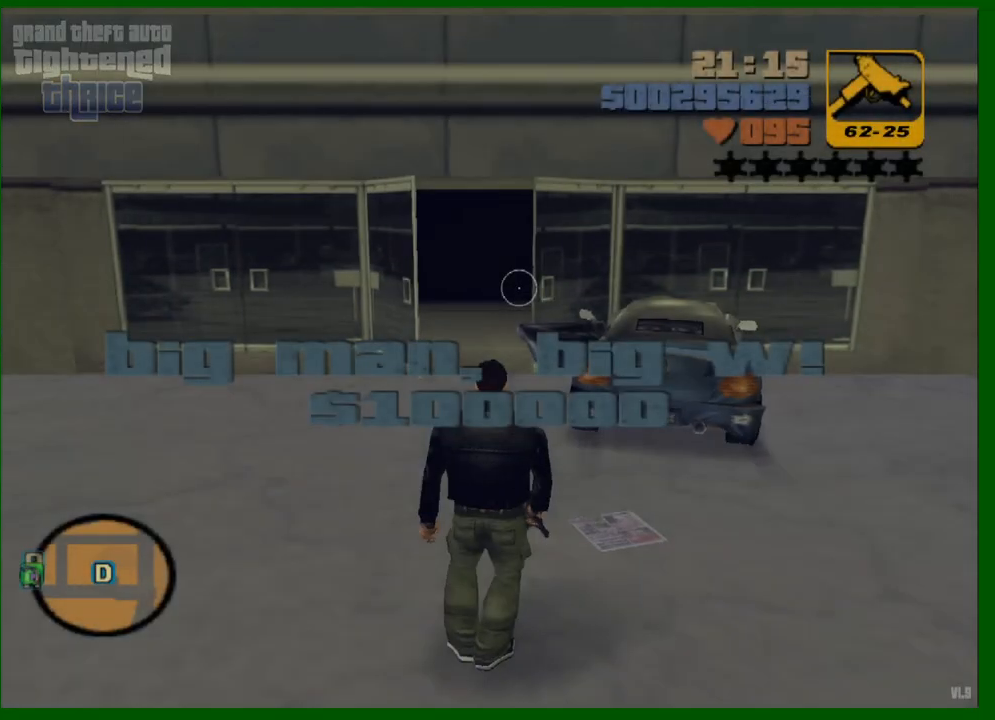
{"keys": [], "mouse": [], "events": [[167, "s", "up"]]}
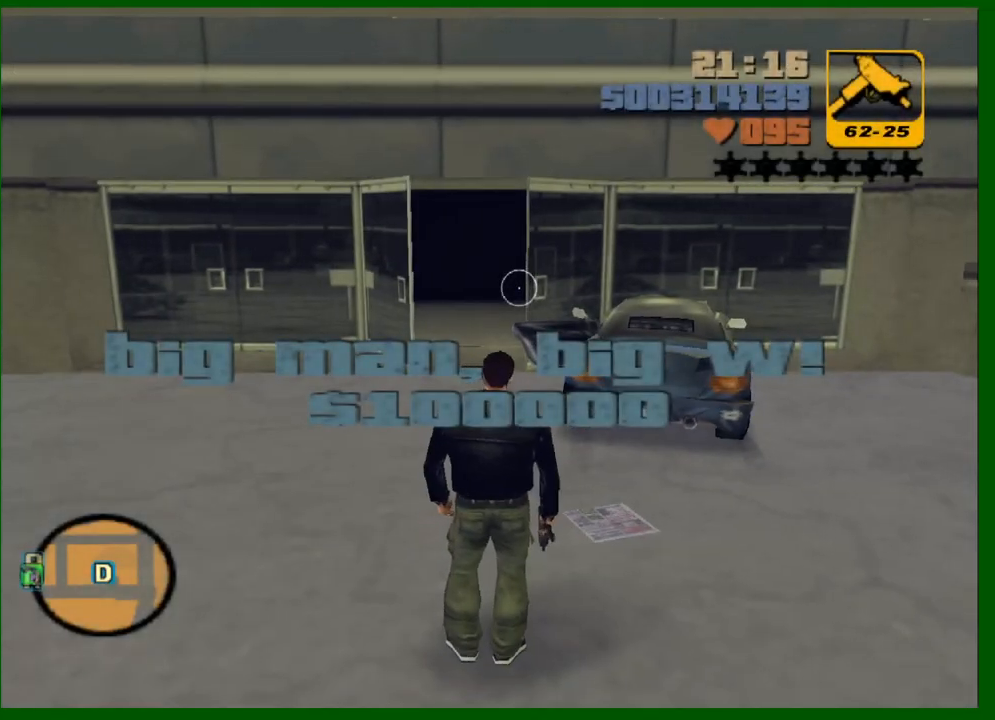
{"keys": [], "mouse": [], "events": [[267, "escape", "down"], [367, "escape", "up"]]}
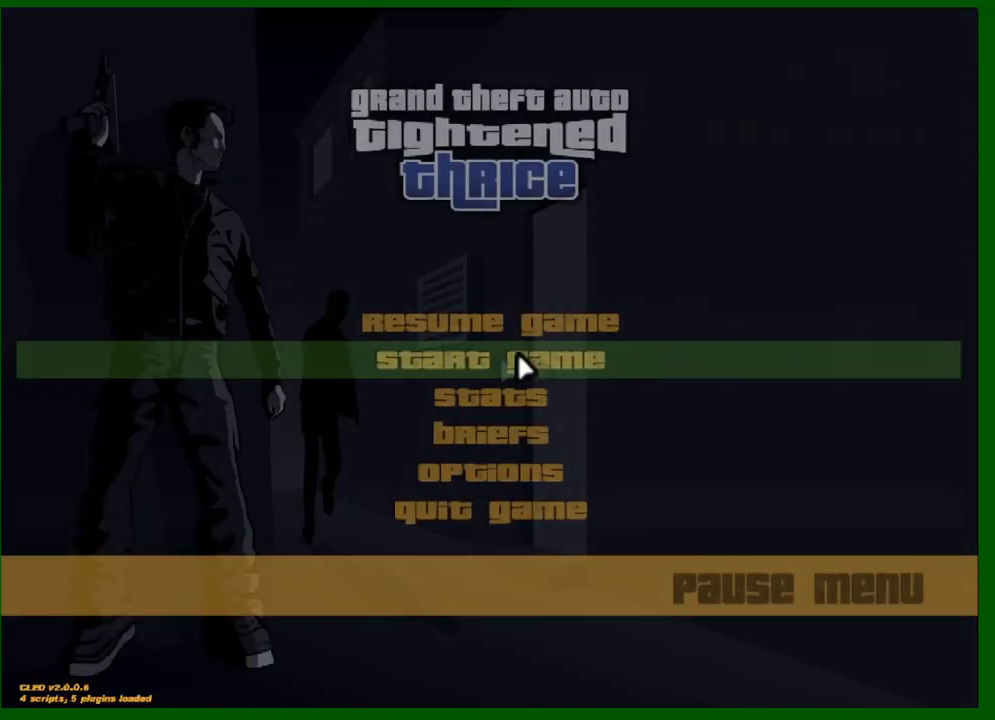
{"keys": [], "mouse": [], "events": [[150, "mouse_left", "down"], [233, "mouse_left", "up"]]}
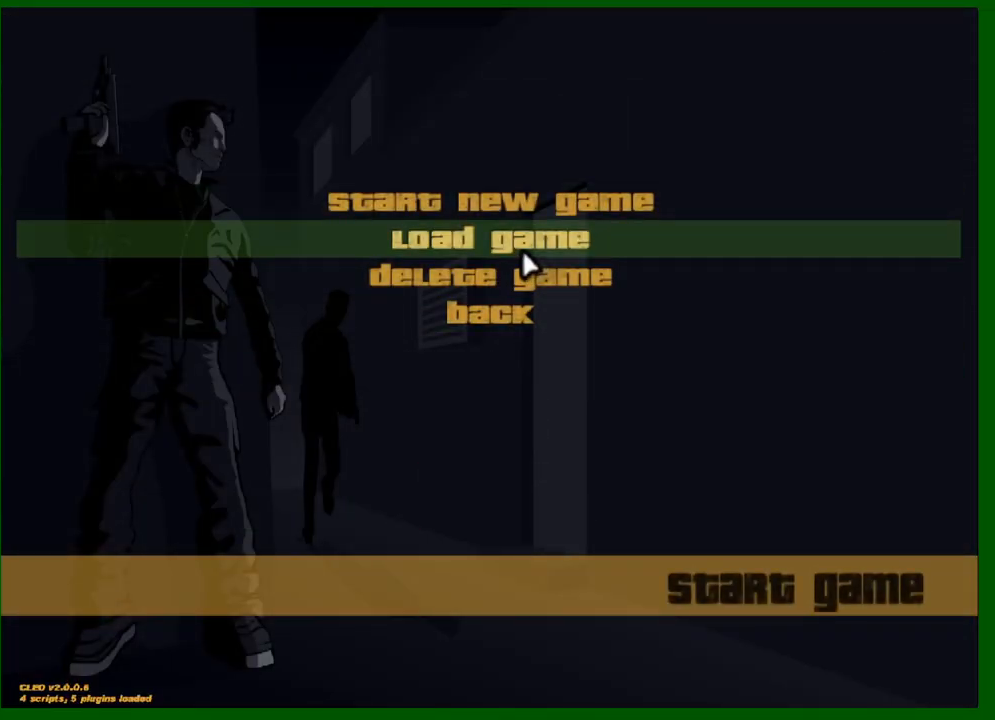
{"keys": [], "mouse": [], "events": [[117, "mouse_left", "down"], [167, "mouse_left", "up"]]}
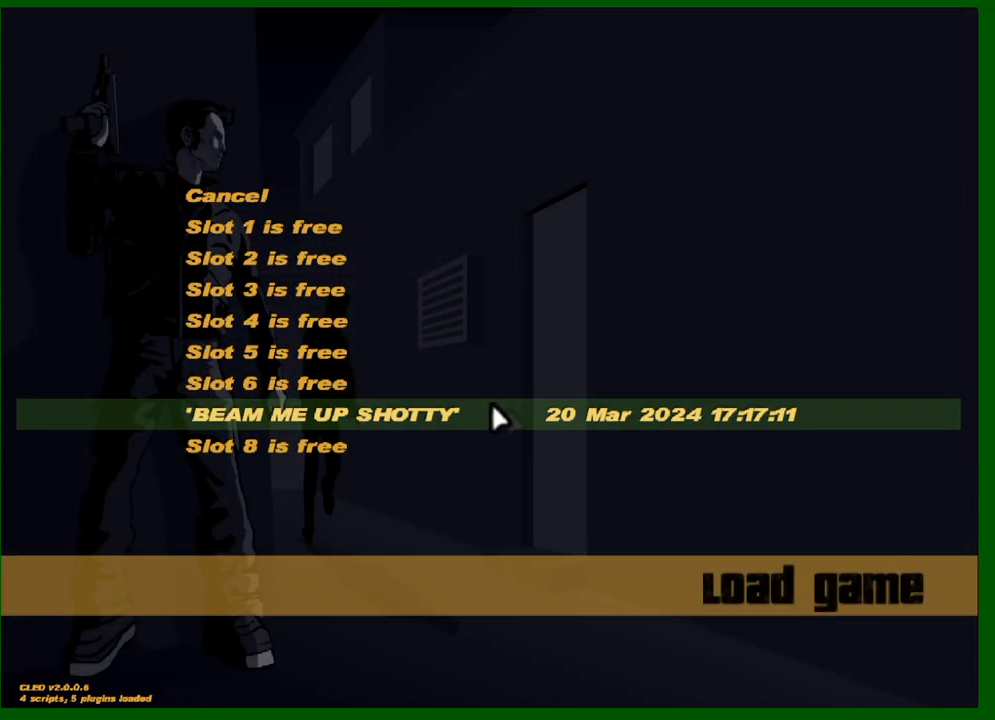
{"keys": [], "mouse": ["left"], "events": [[133, "mouse_left", "down"], [183, "mouse_left", "up"], [500, "mouse_left", "down"]]}
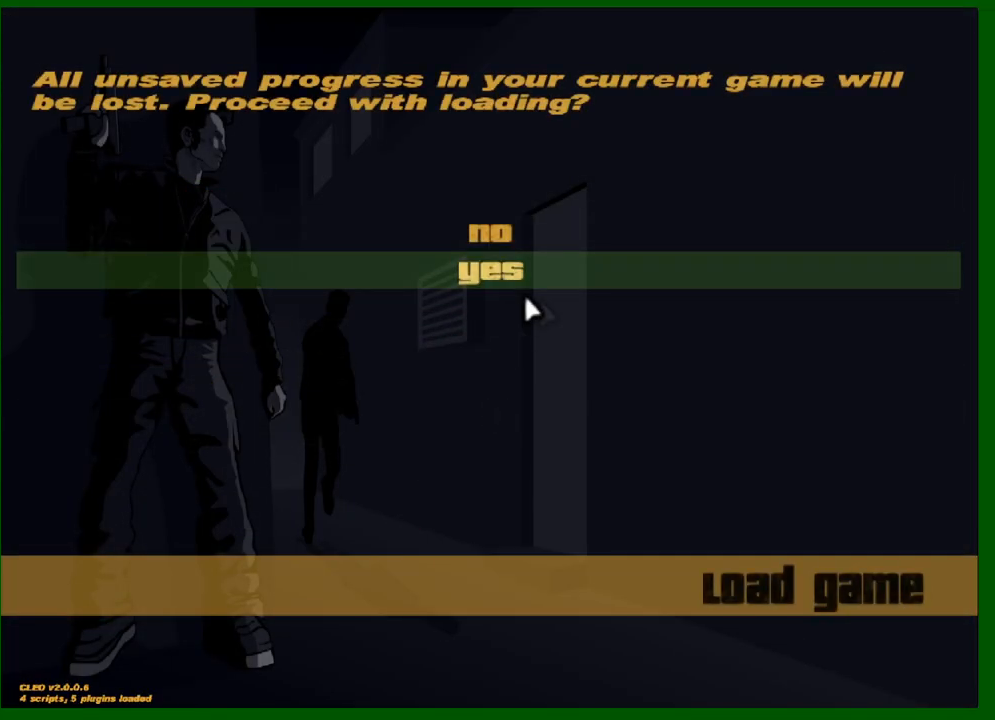
{"keys": [], "mouse": [], "events": [[100, "mouse_left", "up"]]}
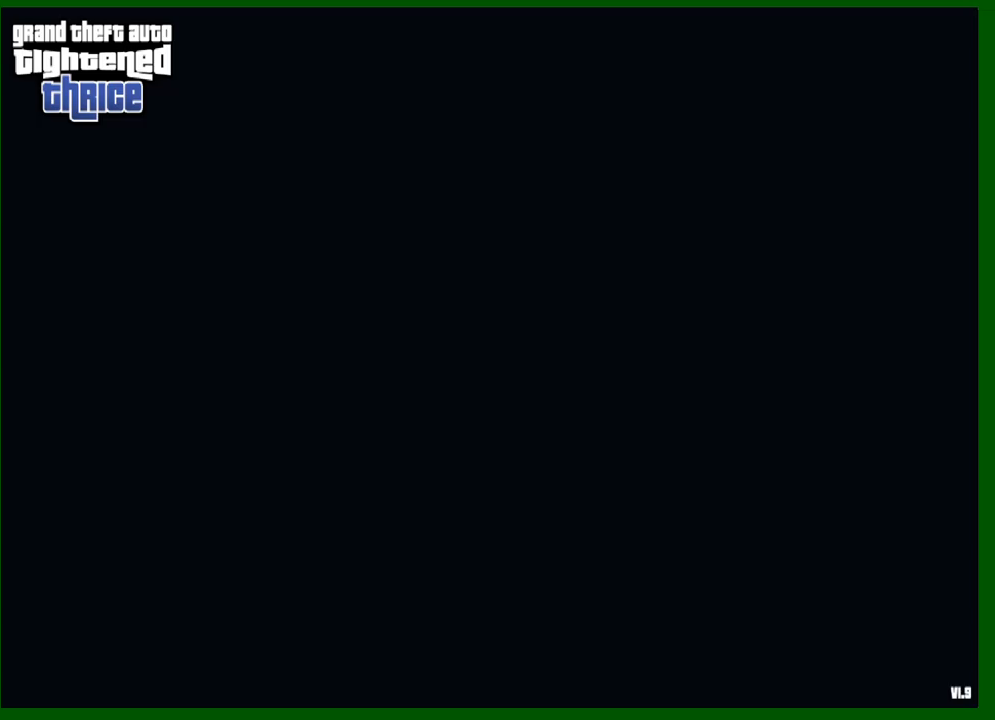
{"keys": [], "mouse": [], "events": []}
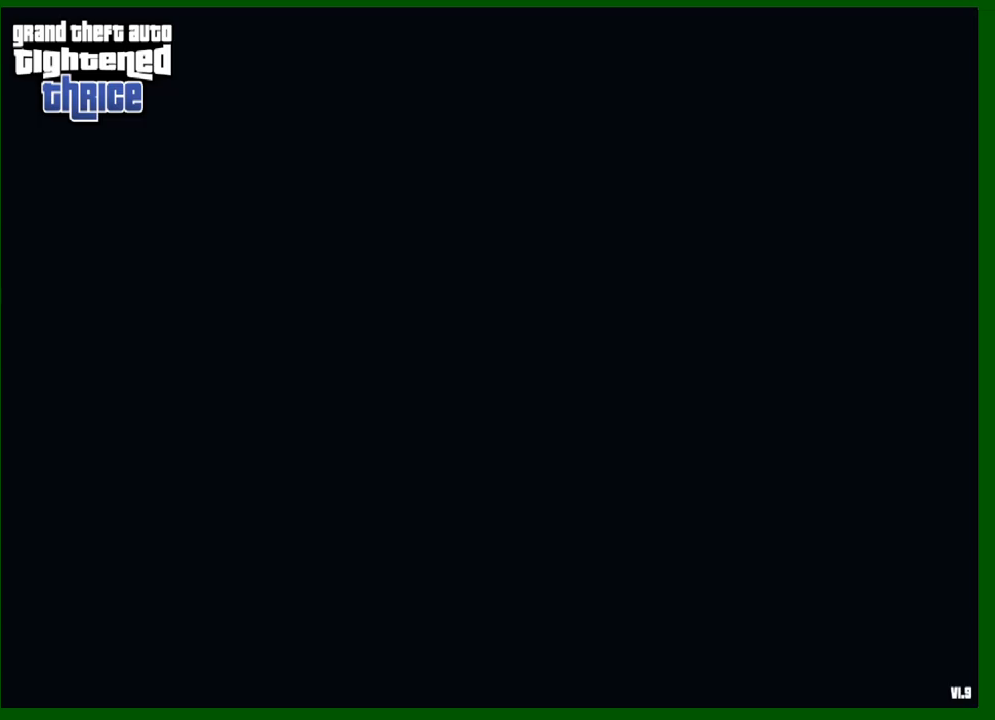
{"keys": [], "mouse": [], "events": []}
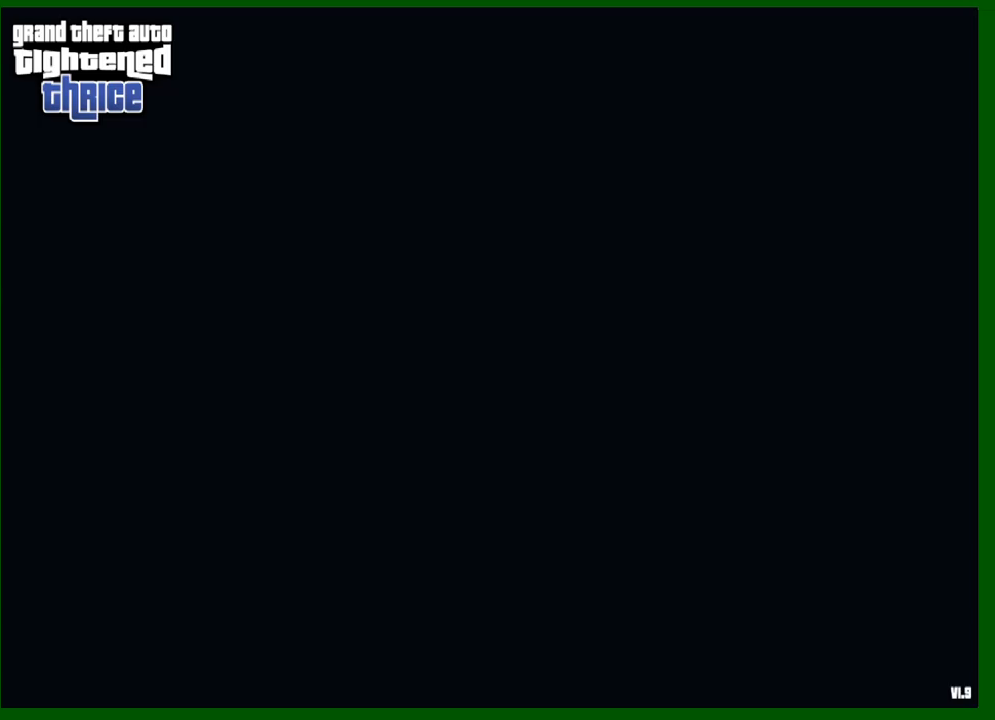
{"keys": [], "mouse": [], "events": []}